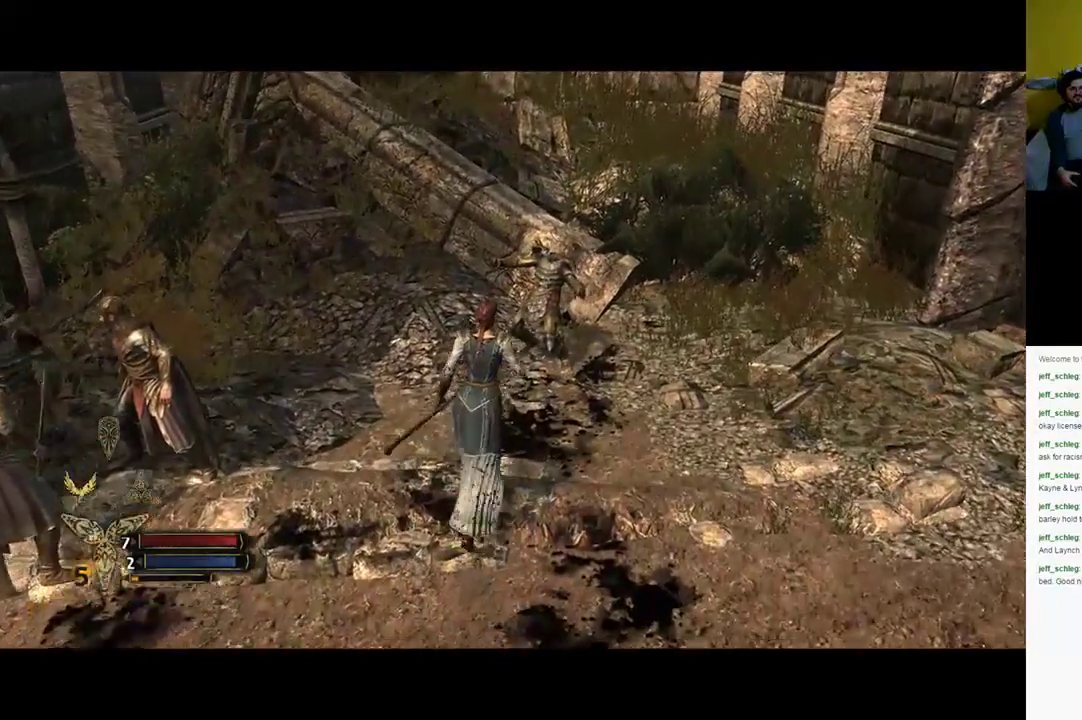
Gameplay with a controller (Xbox layout); each line is a JSON object with the inputs held at the frame after it. "events" lists button and stick changes between this image and that frame as [ms after this image, input, new state], when the widget could be followed in between.
{"buttons": [], "left_stick": "up-left", "right_stick": "center", "events": [[367, "left_stick", "up"], [483, "left_stick", "up-left"]]}
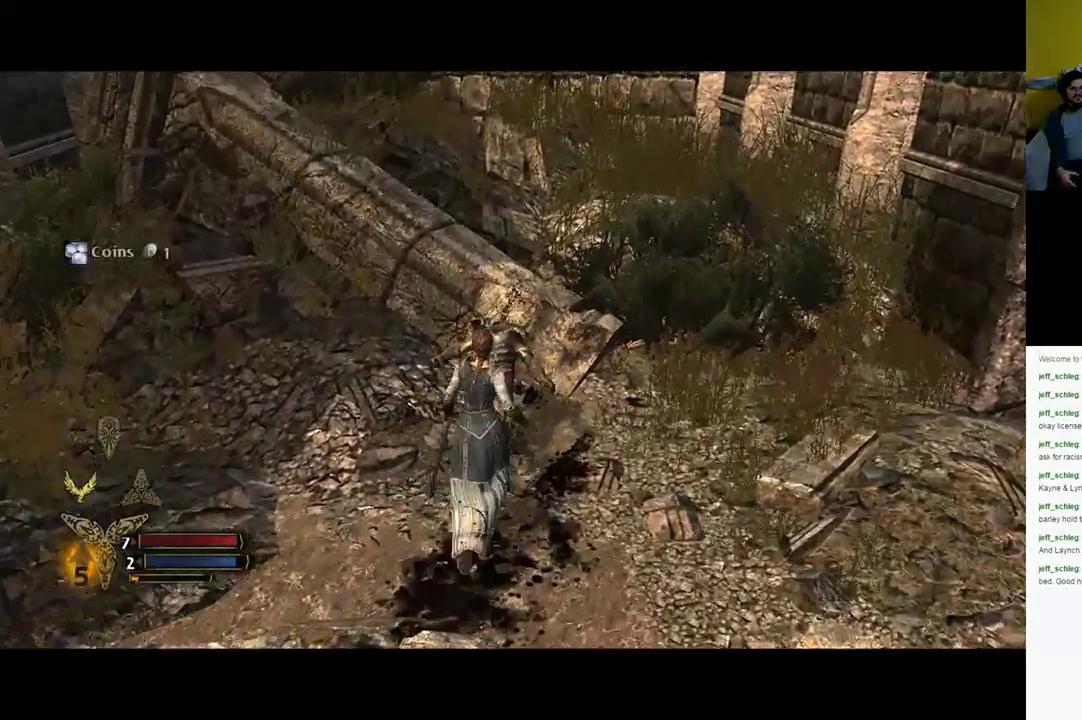
{"buttons": [], "left_stick": "down-left", "right_stick": "left", "events": [[83, "right_stick", "left"], [100, "left_stick", "down-left"]]}
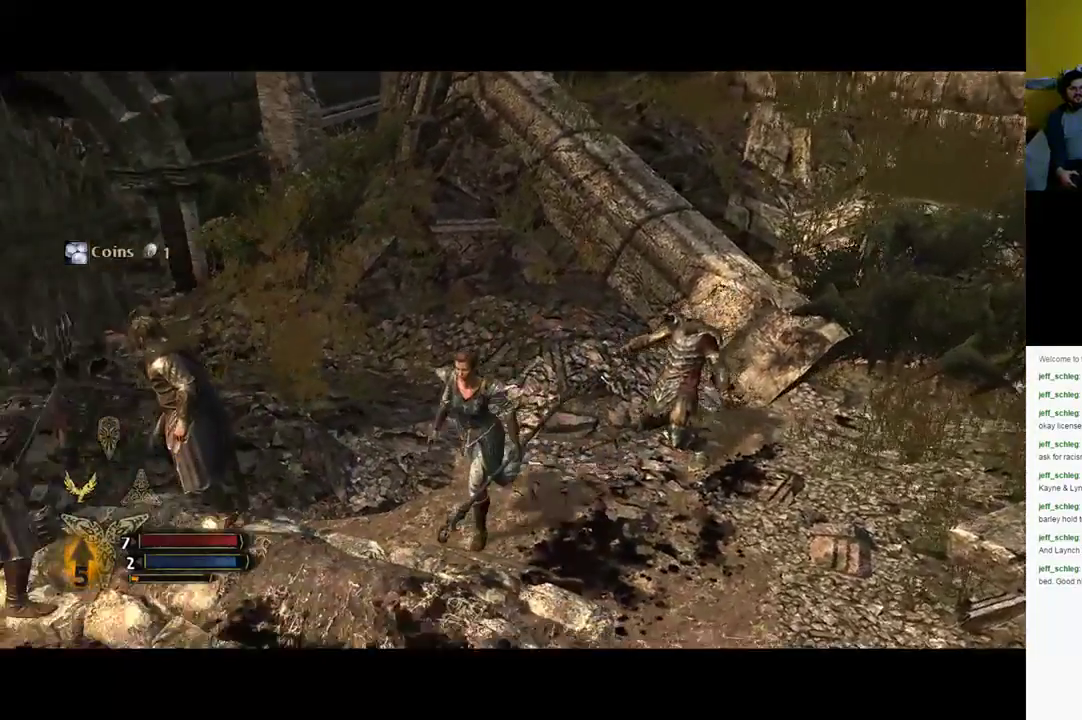
{"buttons": [], "left_stick": "left", "right_stick": "center", "events": [[200, "right_stick", "center"], [367, "left_stick", "left"]]}
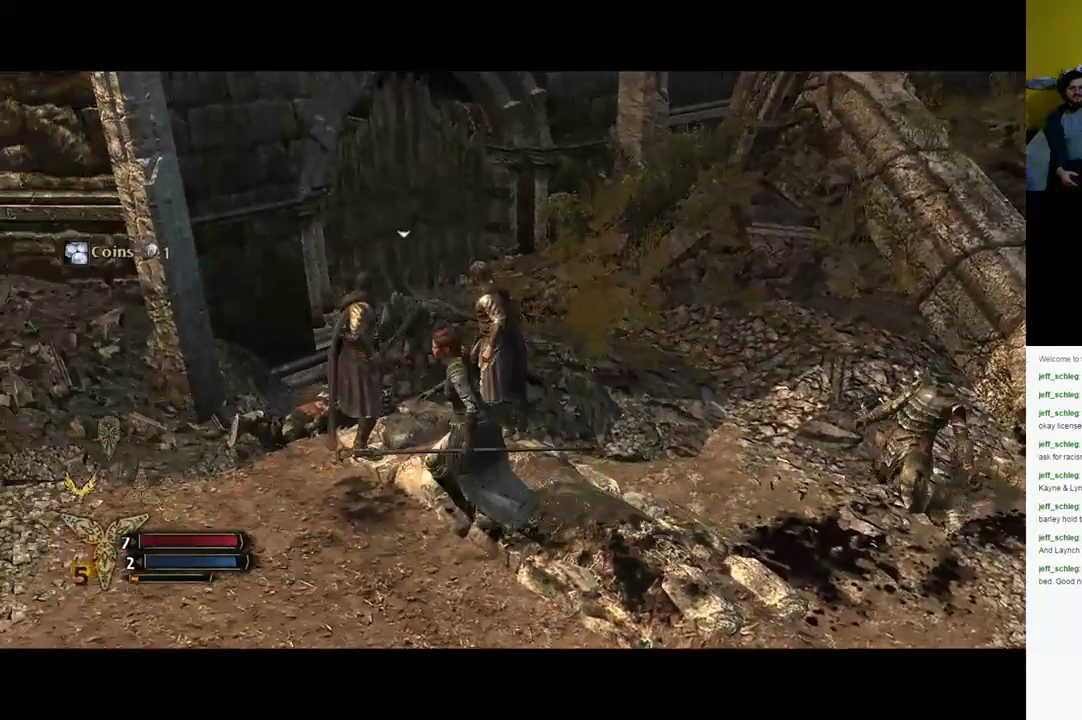
{"buttons": [], "left_stick": "center", "right_stick": "center", "events": [[17, "left_stick", "up-left"], [250, "left_stick", "center"], [317, "Y", "down"], [433, "Y", "up"]]}
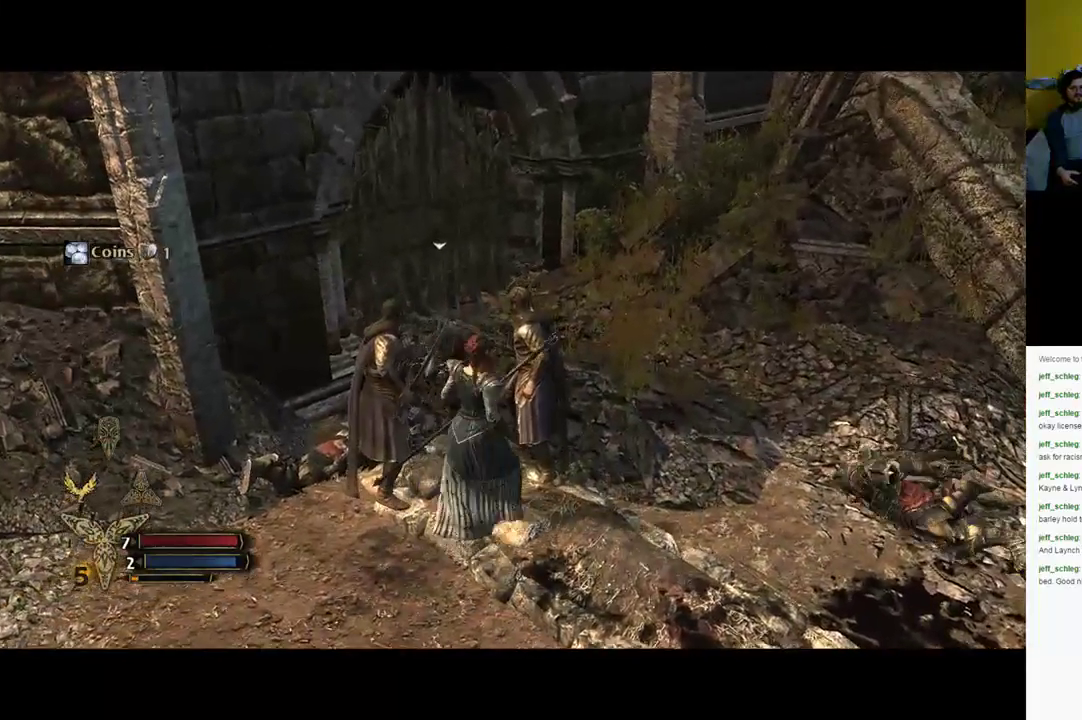
{"buttons": [], "left_stick": "center", "right_stick": "center", "events": []}
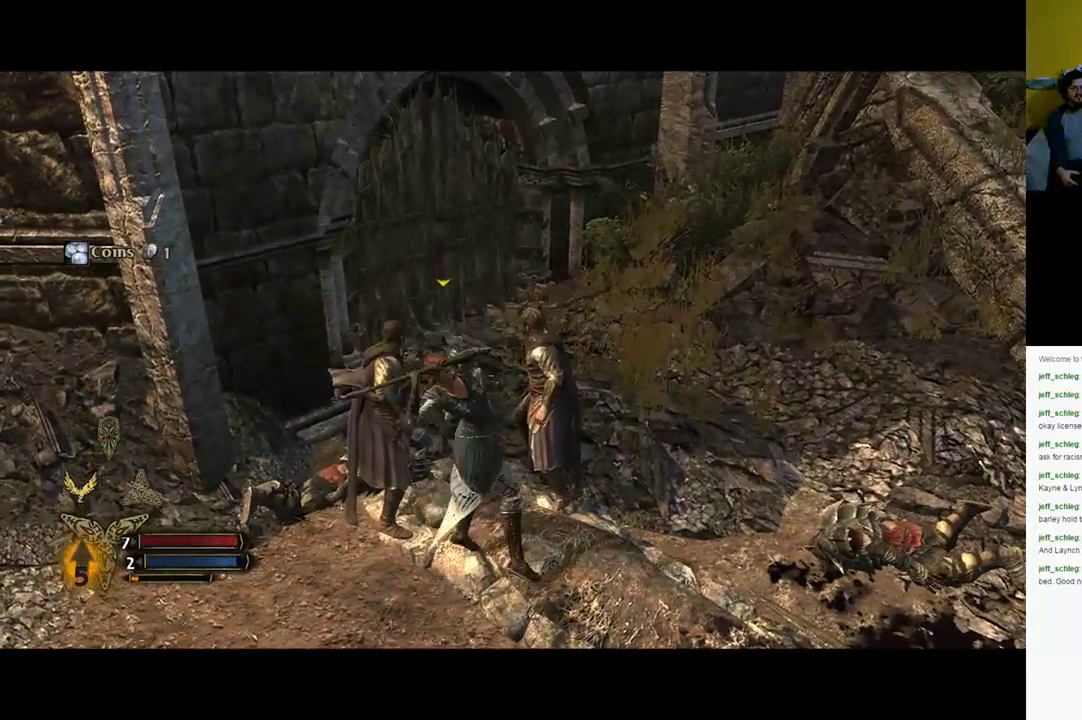
{"buttons": [], "left_stick": "center", "right_stick": "center", "events": []}
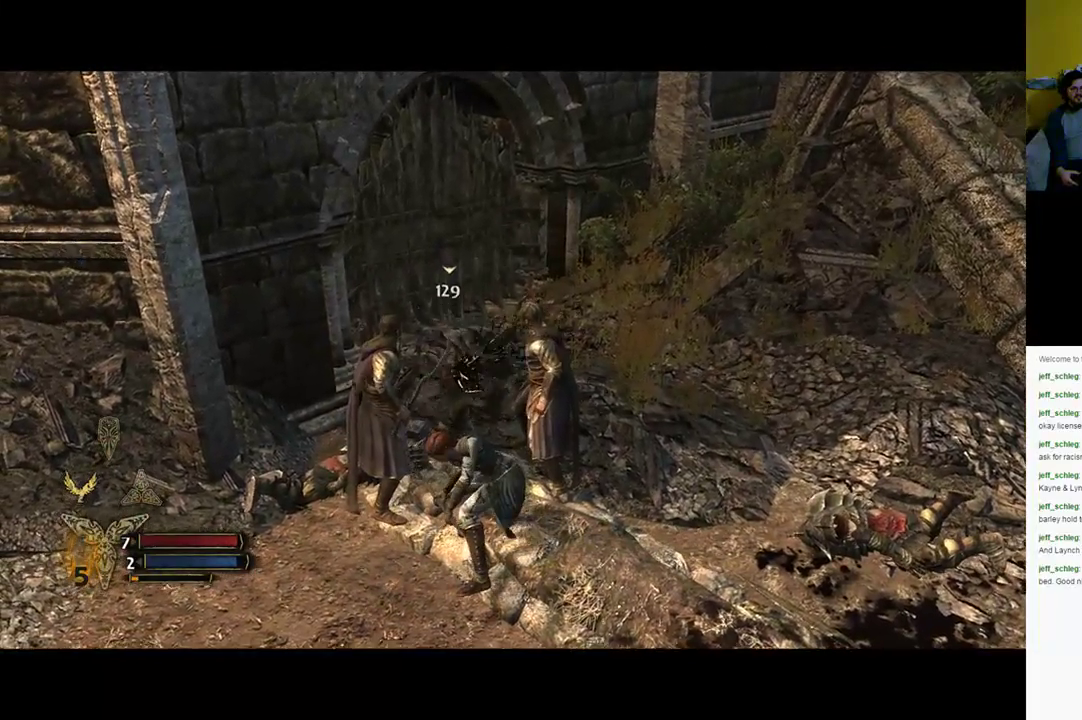
{"buttons": [], "left_stick": "up", "right_stick": "center", "events": [[450, "left_stick", "up"]]}
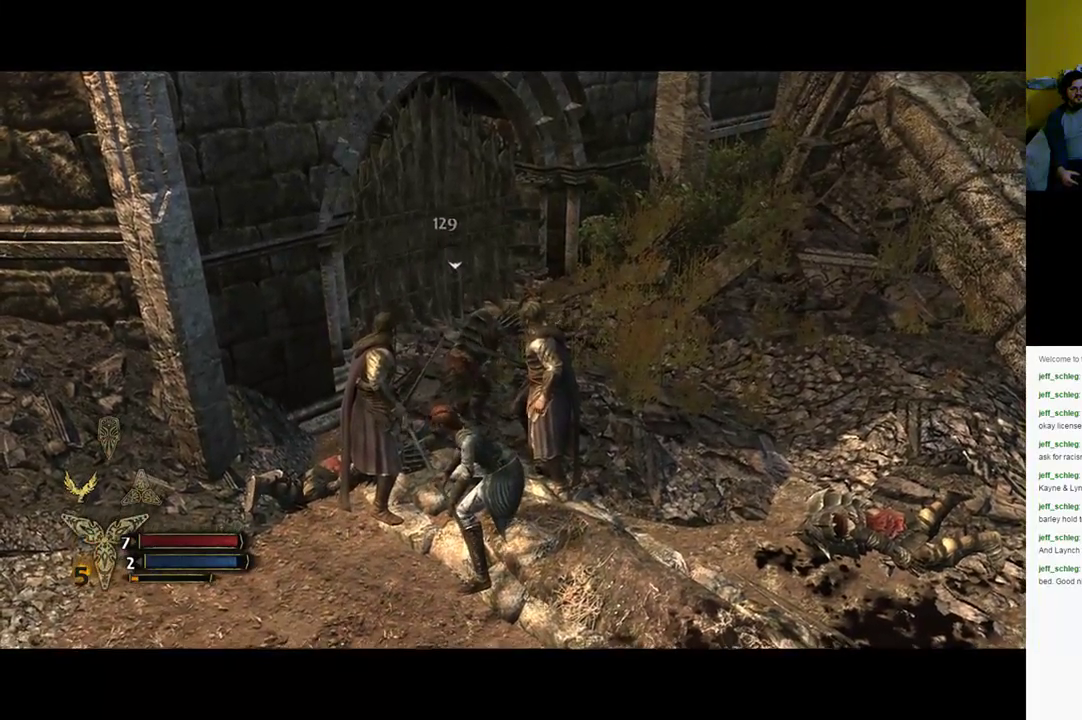
{"buttons": [], "left_stick": "up", "right_stick": "center", "events": [[17, "Y", "down"], [117, "Y", "up"], [183, "Y", "down"], [267, "Y", "up"], [367, "Y", "down"], [433, "Y", "up"]]}
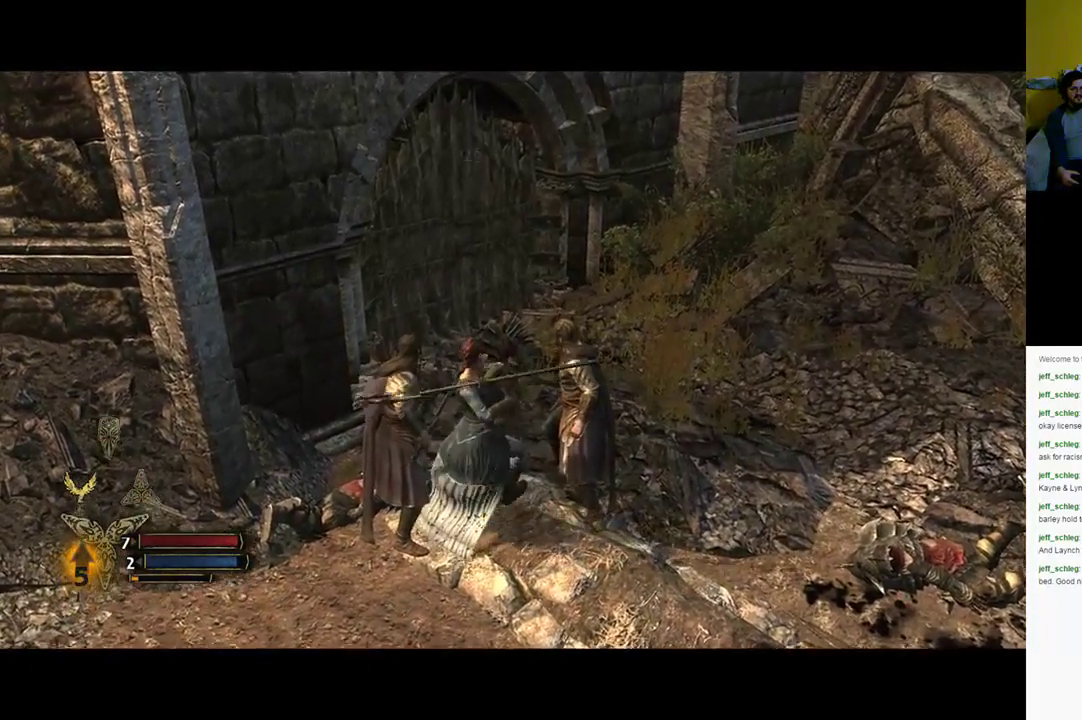
{"buttons": [], "left_stick": "up", "right_stick": "center", "events": []}
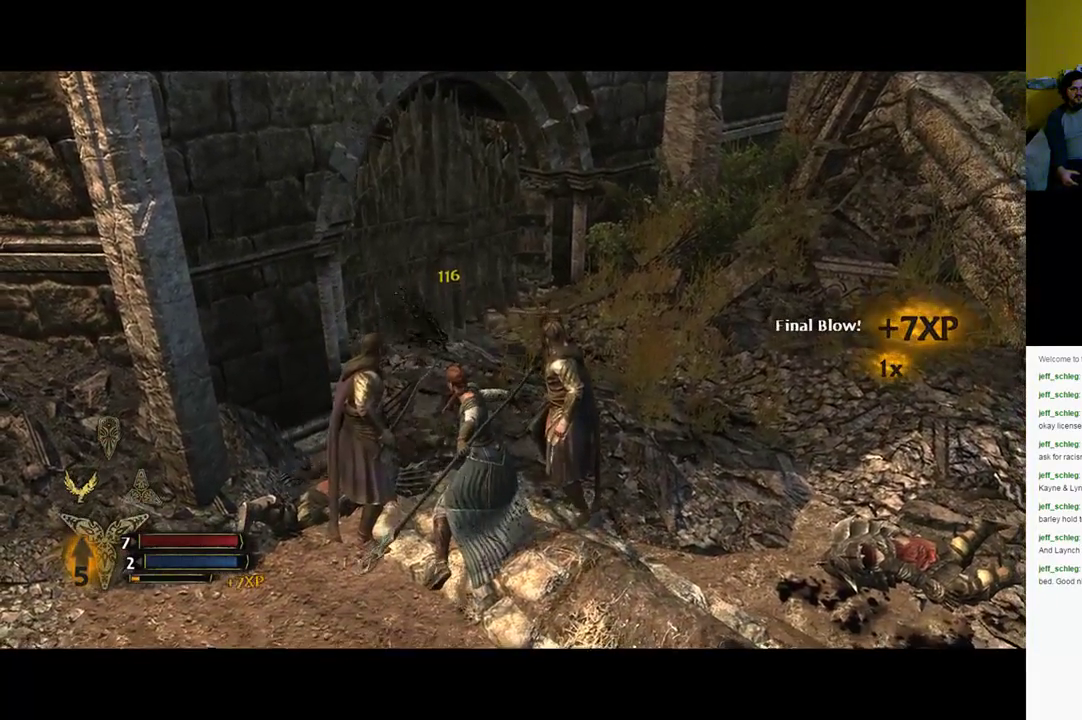
{"buttons": [], "left_stick": "center", "right_stick": "right", "events": [[50, "left_stick", "center"], [383, "right_stick", "right"]]}
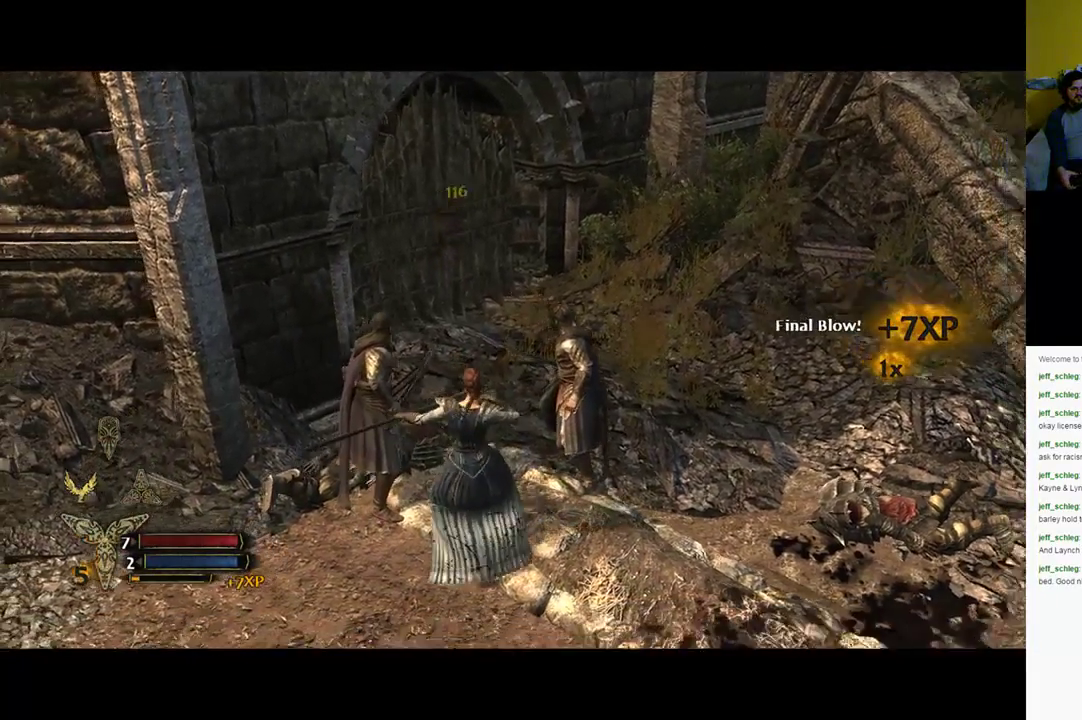
{"buttons": [], "left_stick": "center", "right_stick": "center", "events": [[283, "right_stick", "center"]]}
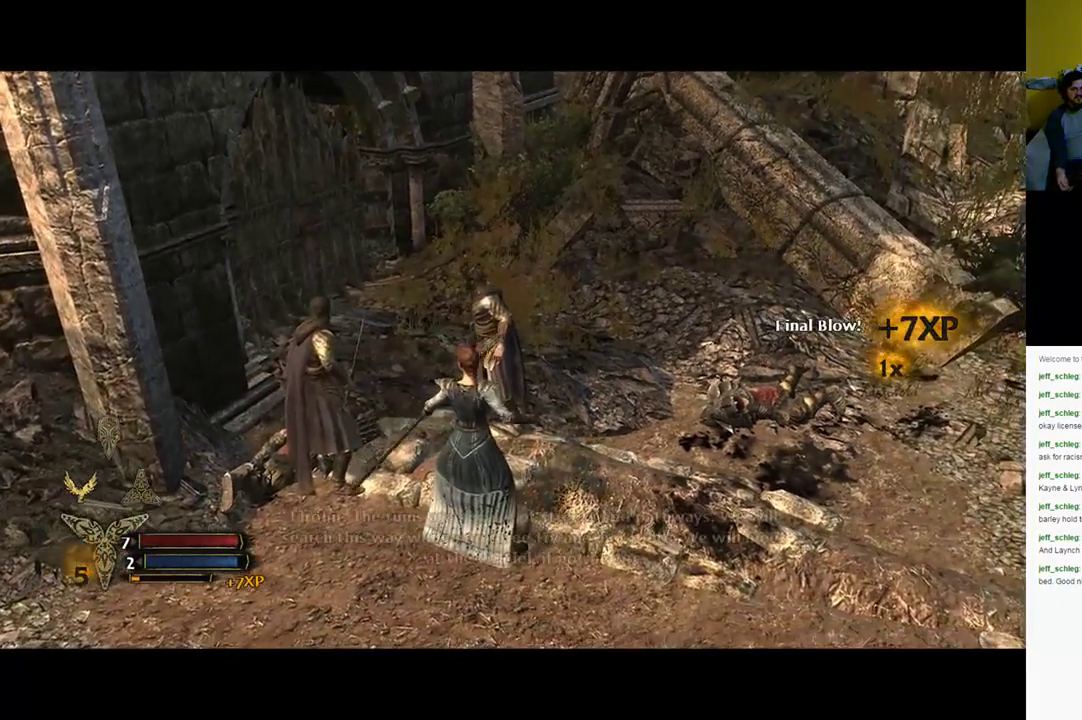
{"buttons": [], "left_stick": "center", "right_stick": "right", "events": [[317, "right_stick", "right"]]}
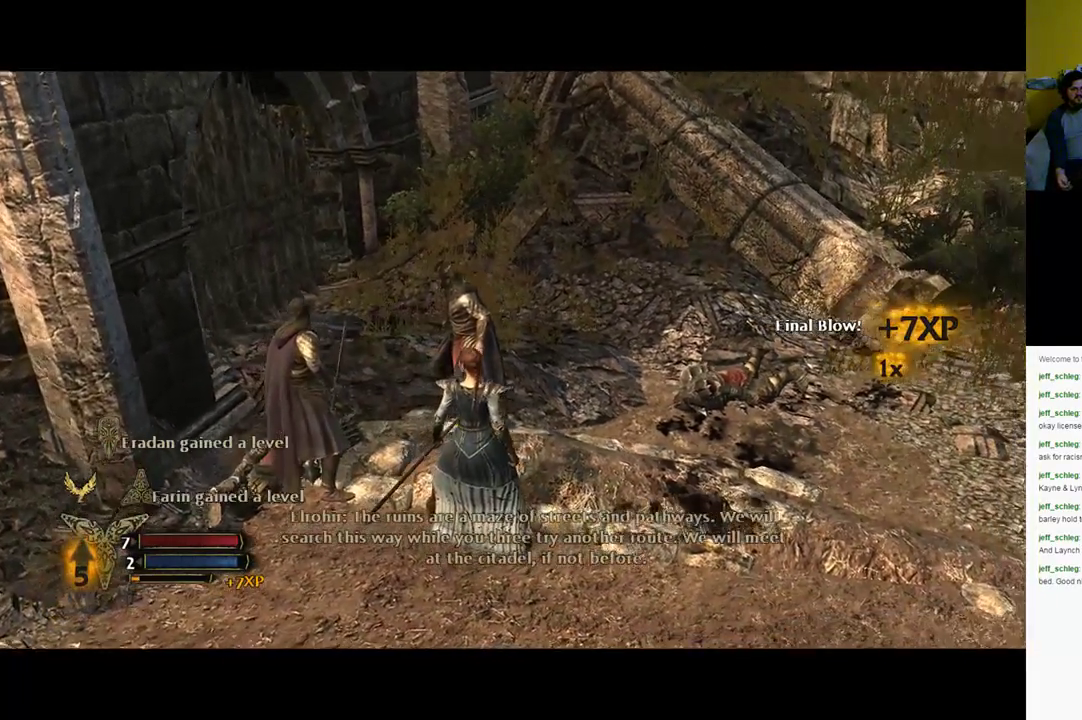
{"buttons": [], "left_stick": "center", "right_stick": "center", "events": [[283, "right_stick", "up-right"], [417, "right_stick", "center"]]}
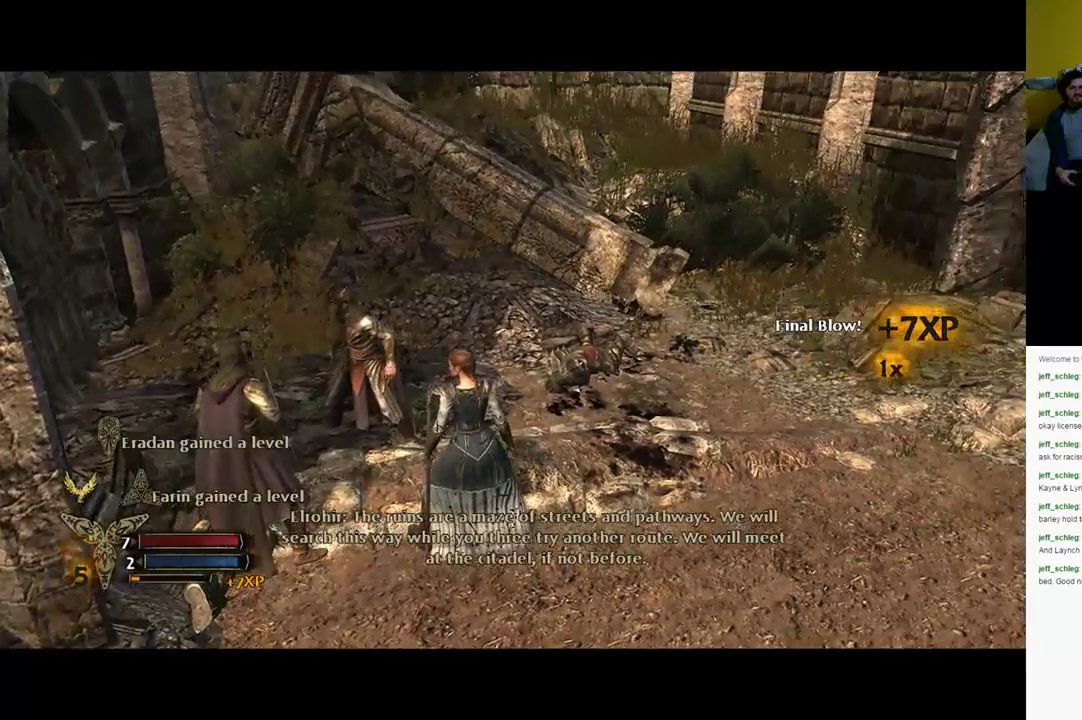
{"buttons": [], "left_stick": "center", "right_stick": "center", "events": [[267, "left_stick", "right"], [500, "left_stick", "center"]]}
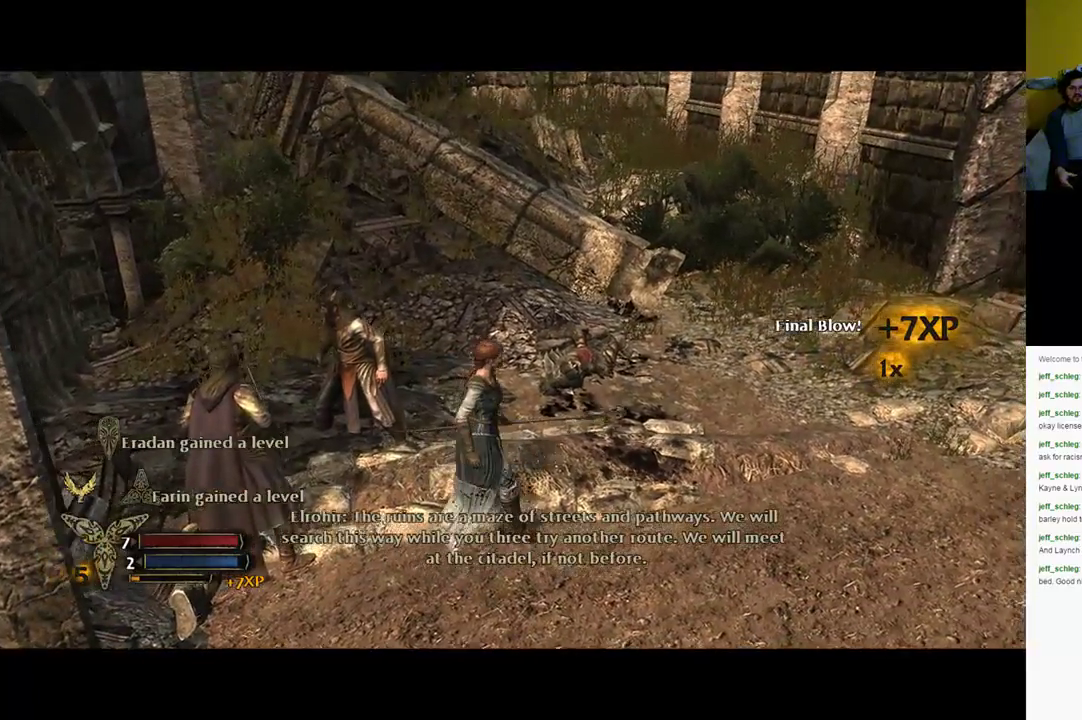
{"buttons": [], "left_stick": "center", "right_stick": "right", "events": [[183, "right_stick", "down-right"], [467, "right_stick", "right"]]}
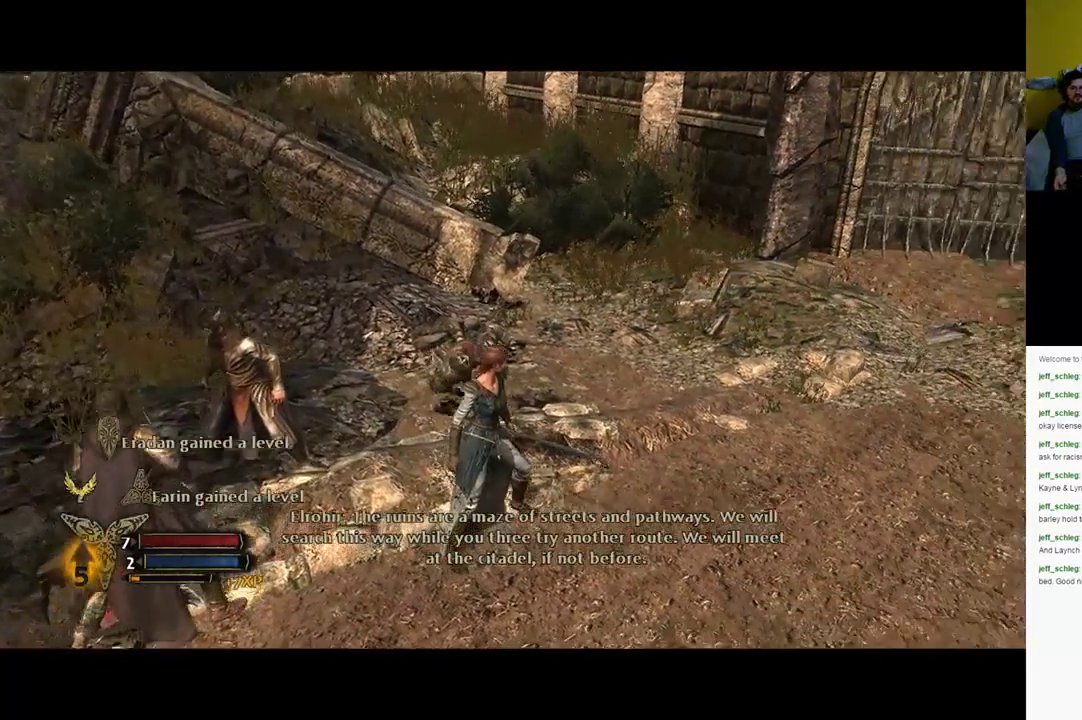
{"buttons": [], "left_stick": "center", "right_stick": "right", "events": [[167, "right_stick", "center"], [500, "right_stick", "right"]]}
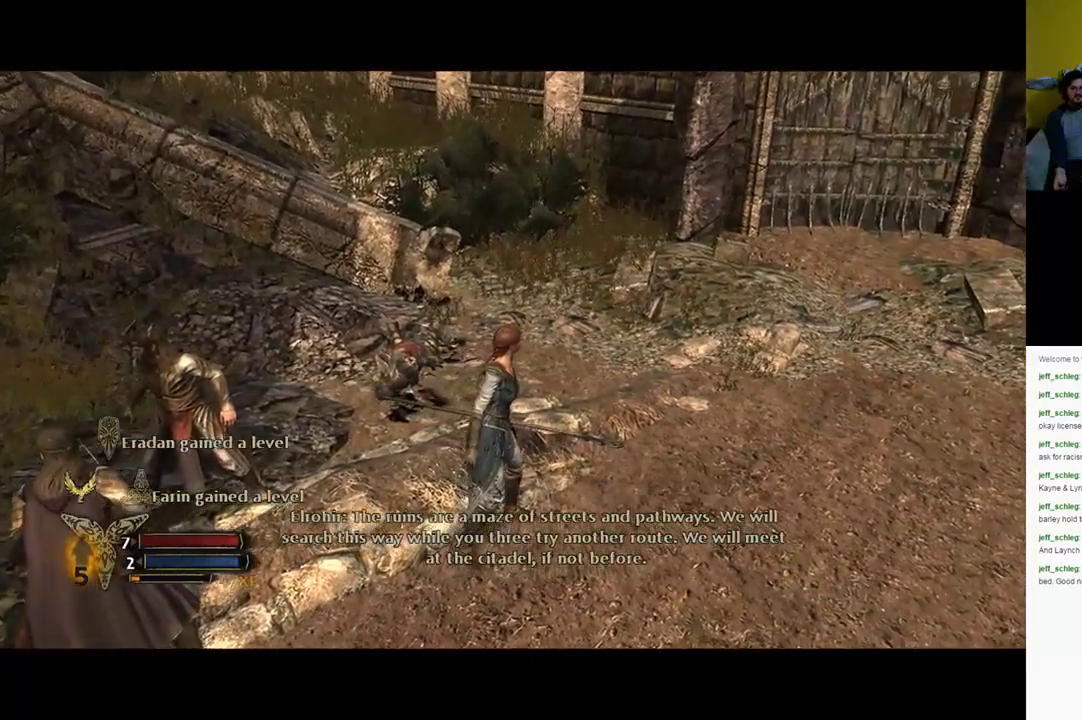
{"buttons": [], "left_stick": "center", "right_stick": "center", "events": [[33, "right_stick", "up-right"], [300, "right_stick", "center"]]}
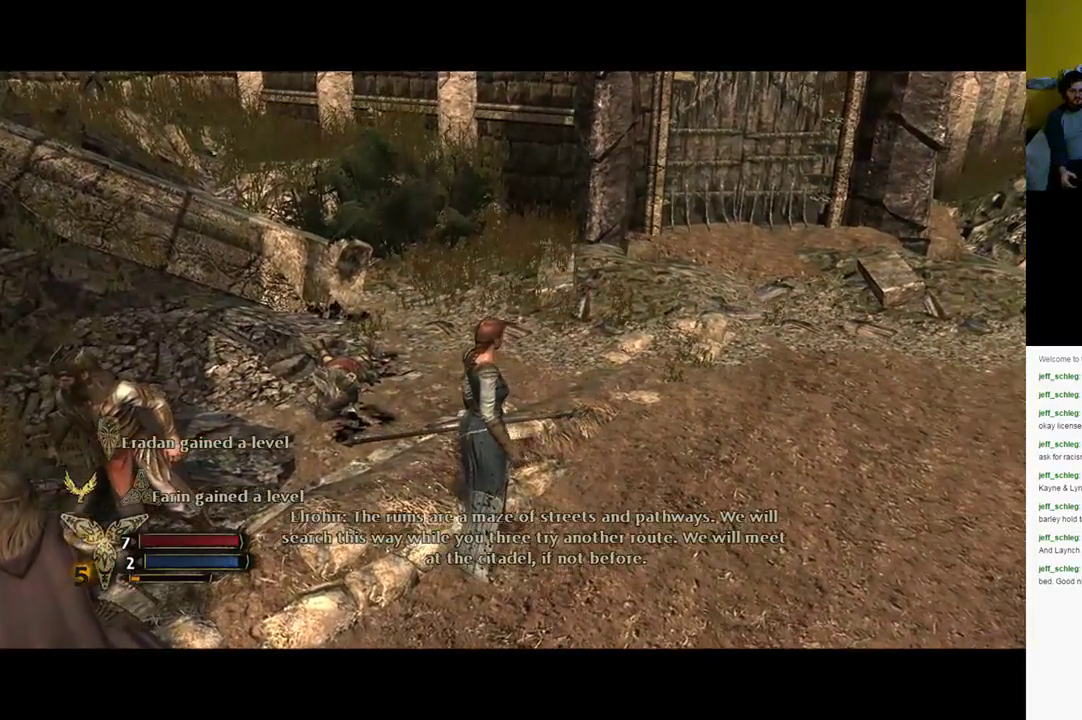
{"buttons": ["SELECT"], "left_stick": "center", "right_stick": "center", "events": [[450, "SELECT", "down"]]}
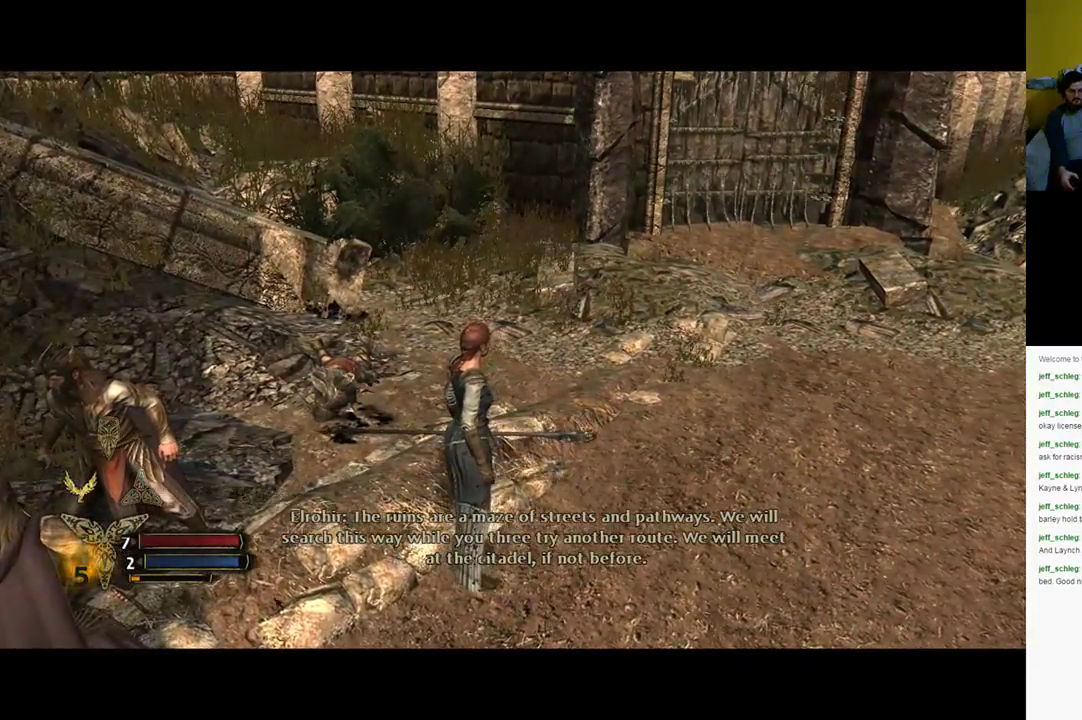
{"buttons": [], "left_stick": "center", "right_stick": "center", "events": [[100, "SELECT", "up"]]}
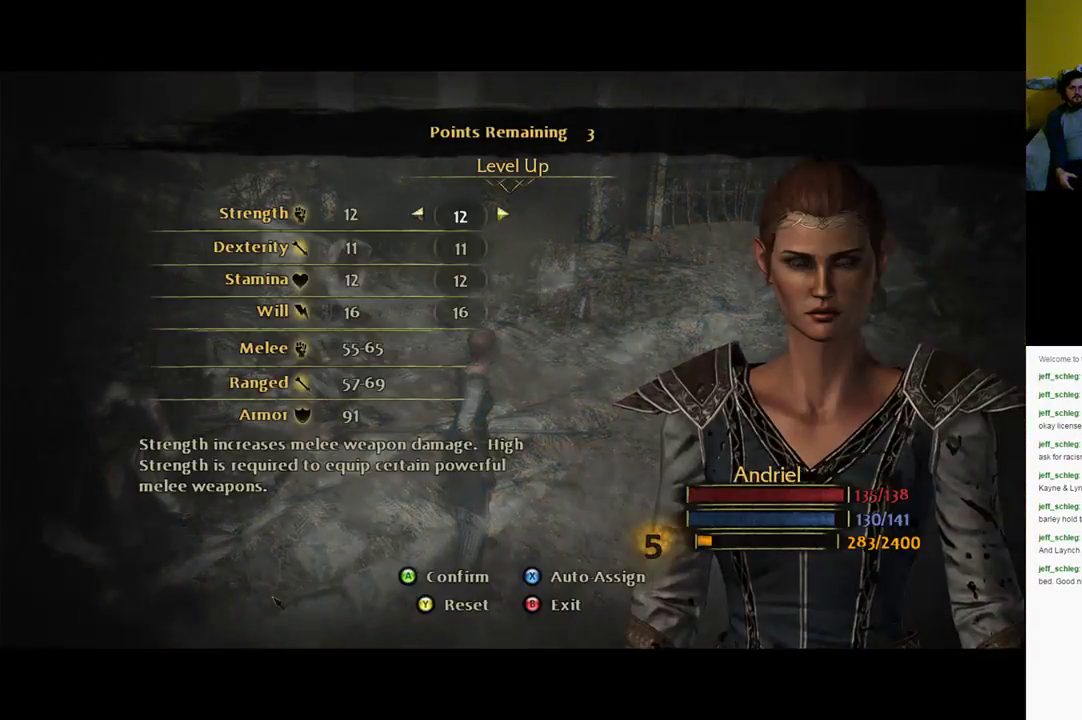
{"buttons": [], "left_stick": "center", "right_stick": "center", "events": []}
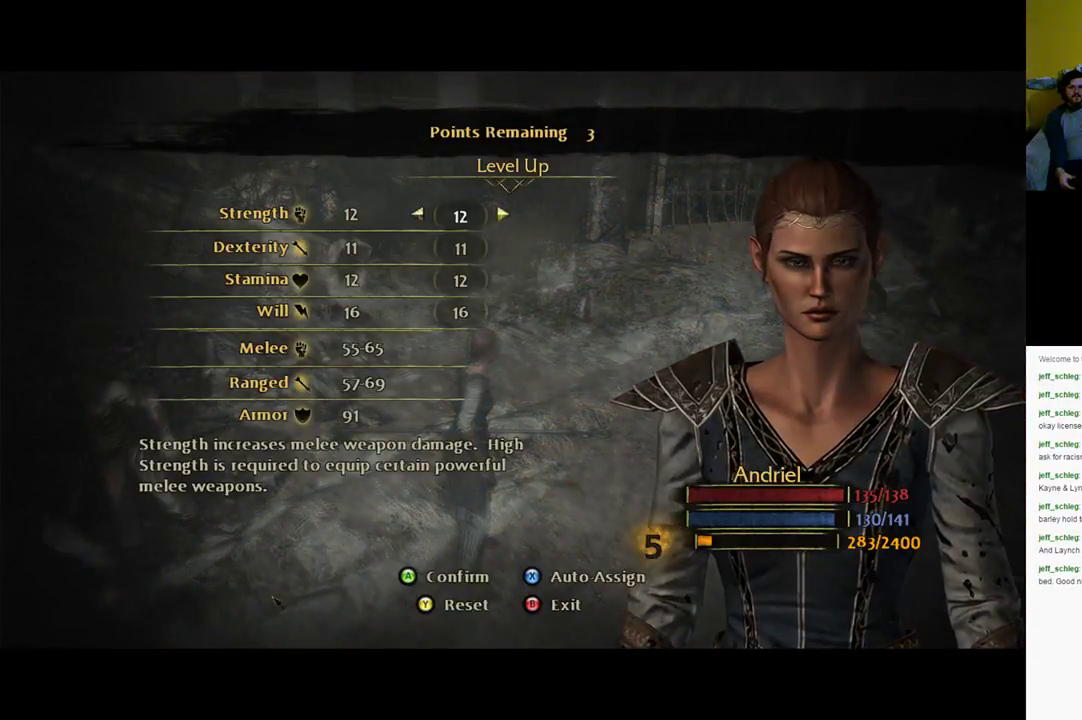
{"buttons": [], "left_stick": "center", "right_stick": "center", "events": [[133, "DPAD_DOWN", "down"], [233, "DPAD_DOWN", "up"], [367, "DPAD_DOWN", "down"], [467, "DPAD_DOWN", "up"]]}
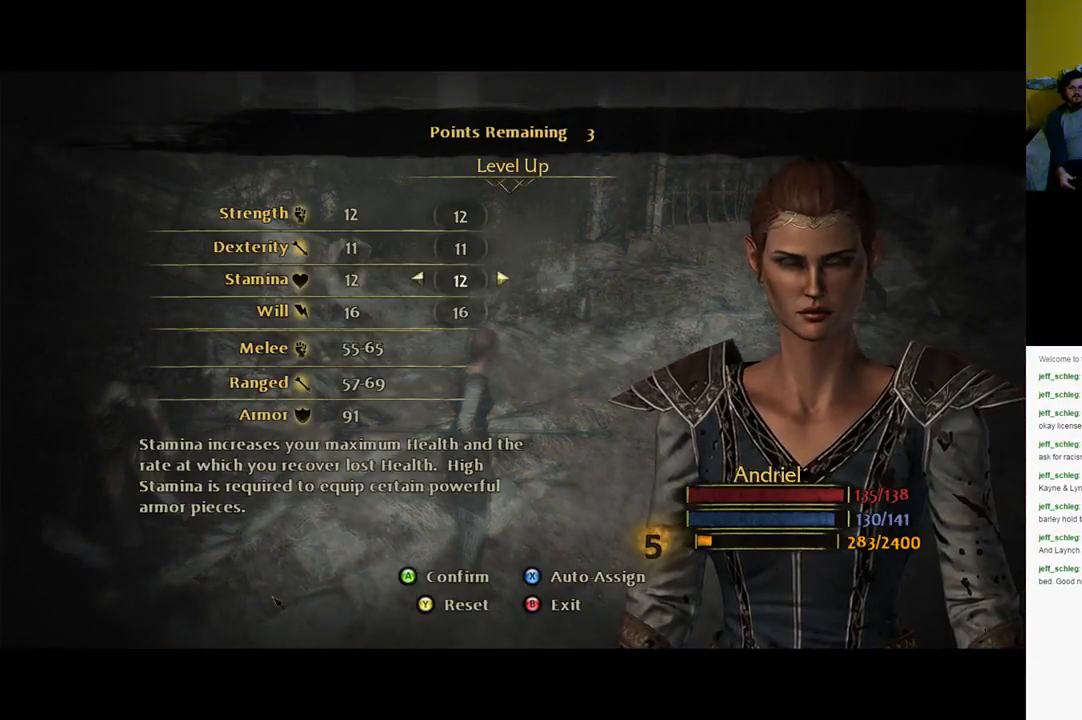
{"buttons": [], "left_stick": "center", "right_stick": "center", "events": [[133, "DPAD_DOWN", "down"], [233, "DPAD_DOWN", "up"]]}
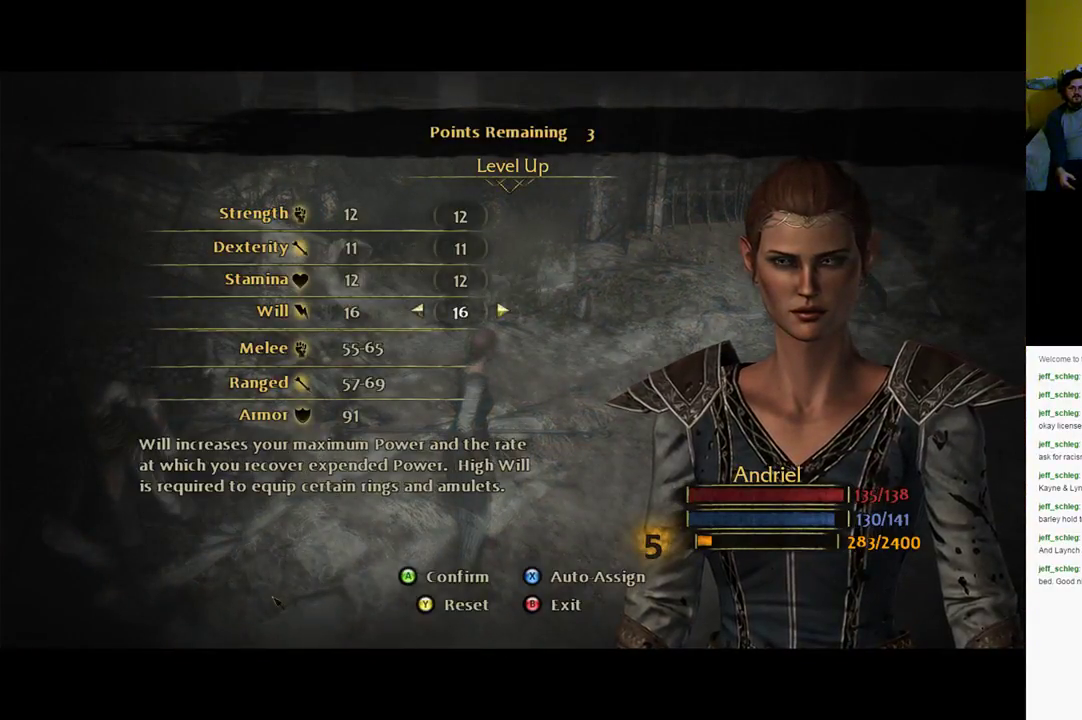
{"buttons": [], "left_stick": "center", "right_stick": "center", "events": [[333, "DPAD_RIGHT", "down"], [483, "DPAD_RIGHT", "up"]]}
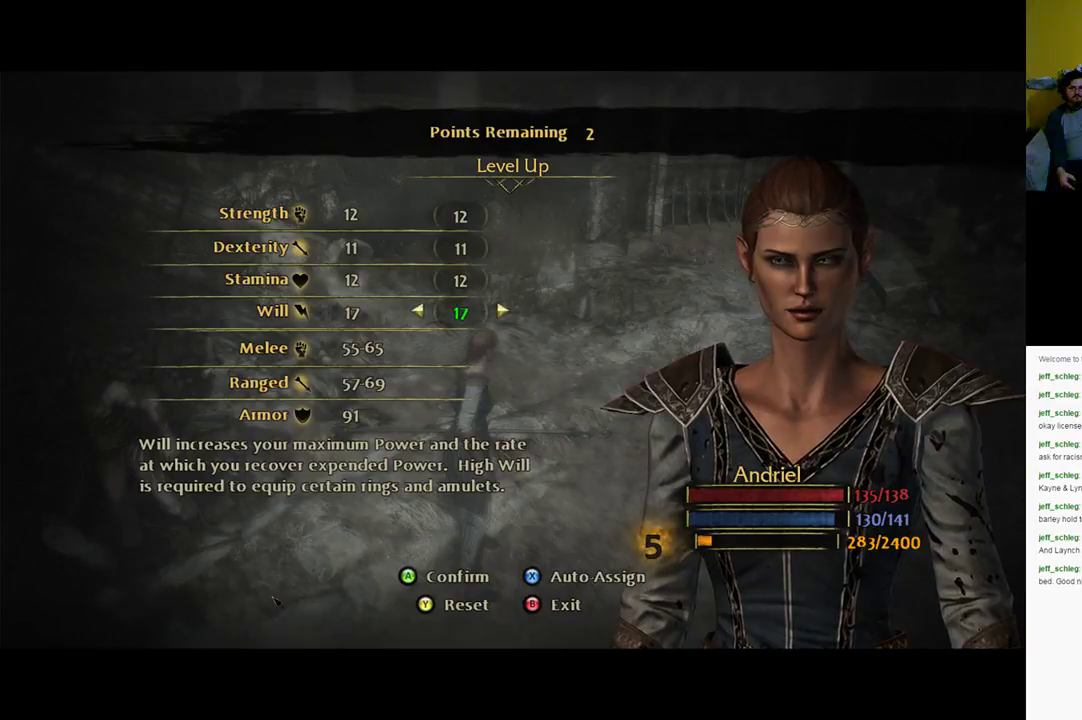
{"buttons": [], "left_stick": "center", "right_stick": "center", "events": [[150, "DPAD_RIGHT", "down"], [250, "DPAD_RIGHT", "up"]]}
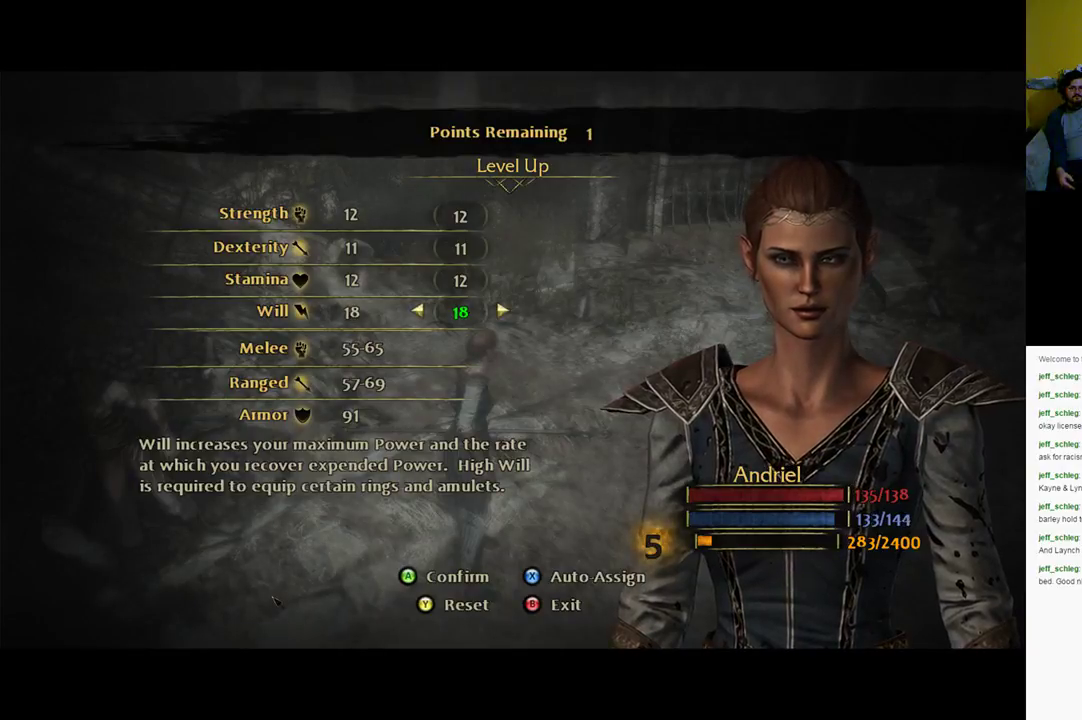
{"buttons": ["DPAD_RIGHT"], "left_stick": "center", "right_stick": "center", "events": [[50, "DPAD_UP", "down"], [150, "DPAD_UP", "up"], [450, "DPAD_RIGHT", "down"]]}
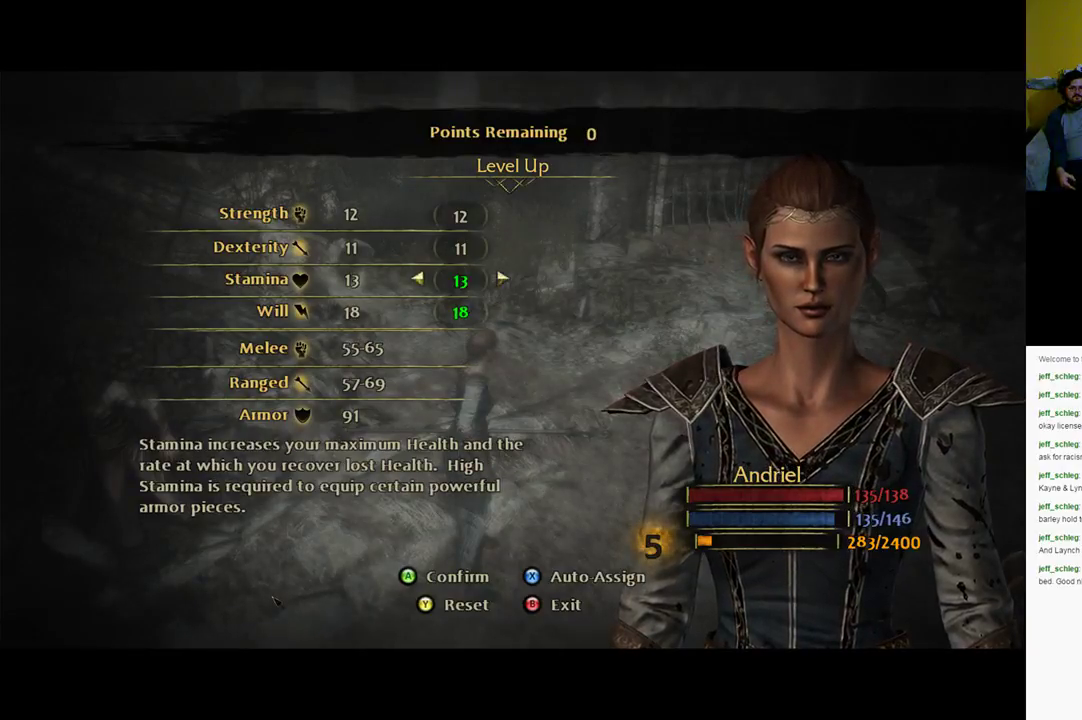
{"buttons": [], "left_stick": "center", "right_stick": "center", "events": [[83, "DPAD_RIGHT", "up"]]}
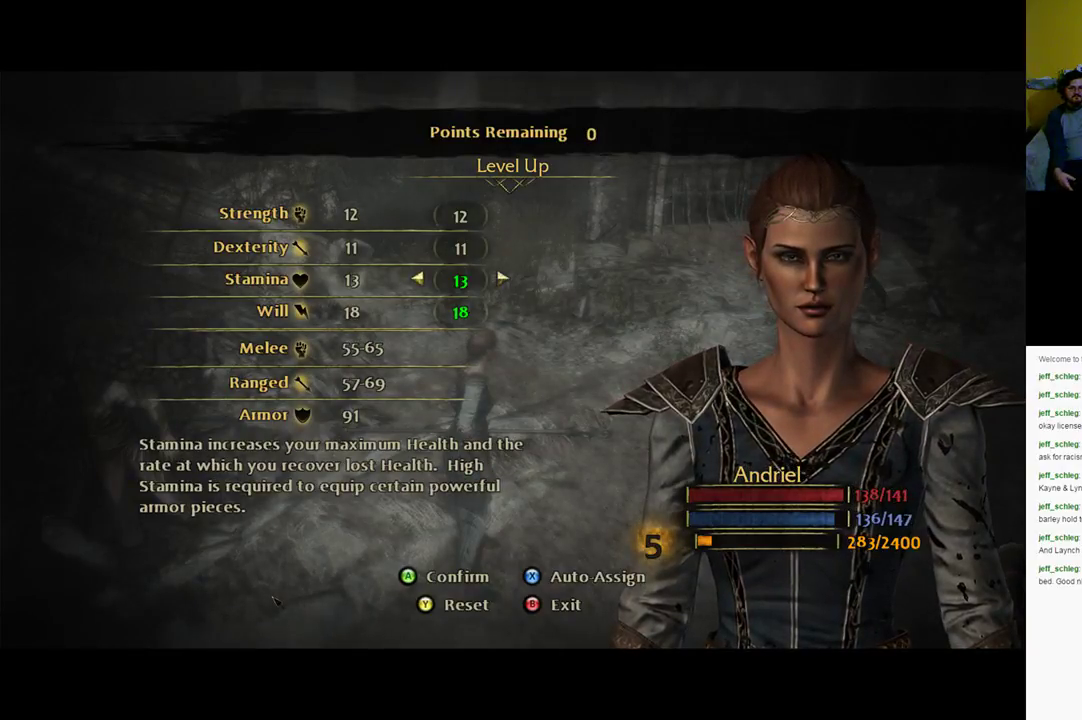
{"buttons": [], "left_stick": "center", "right_stick": "center", "events": []}
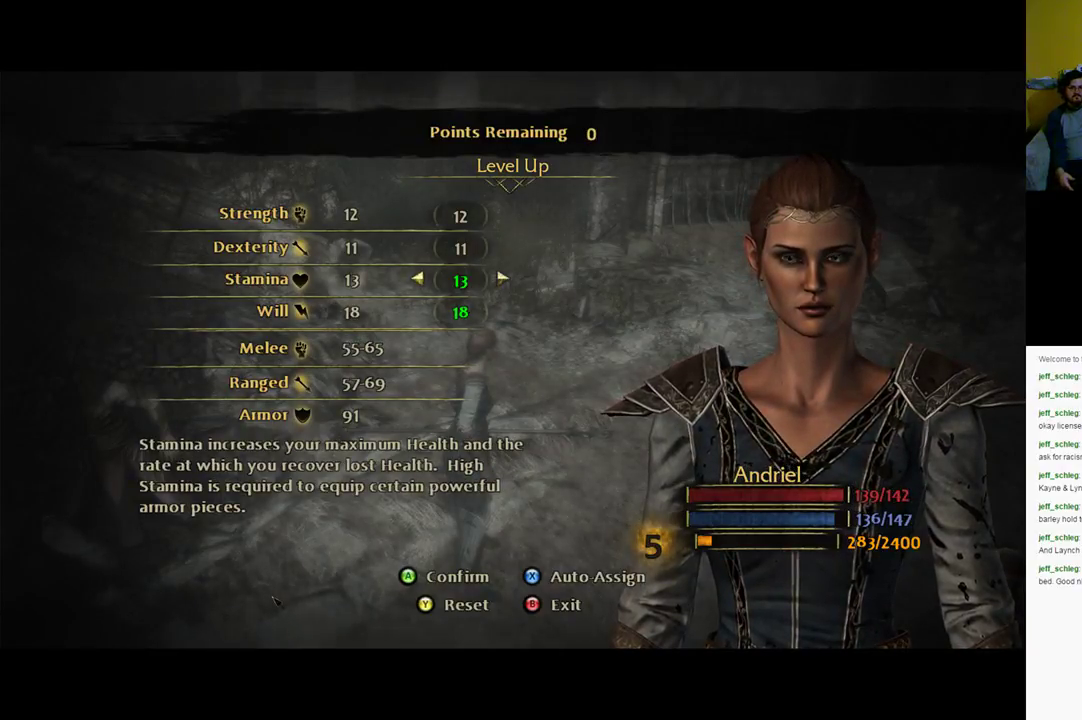
{"buttons": [], "left_stick": "center", "right_stick": "center", "events": []}
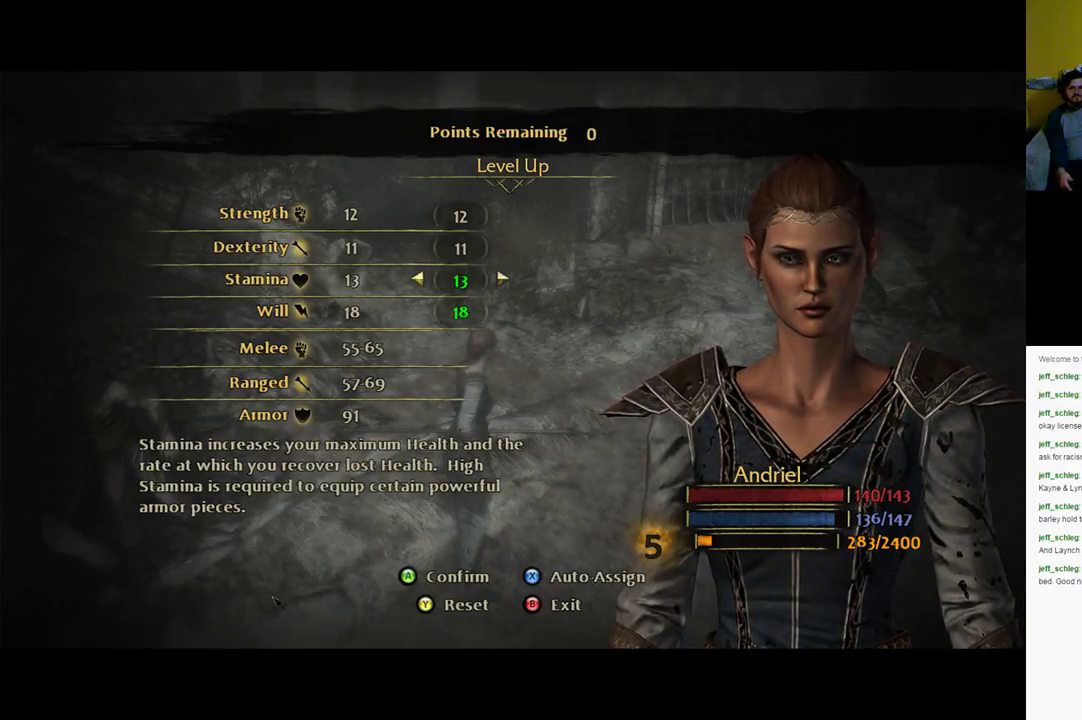
{"buttons": [], "left_stick": "center", "right_stick": "center", "events": [[333, "DPAD_DOWN", "down"], [467, "DPAD_DOWN", "up"]]}